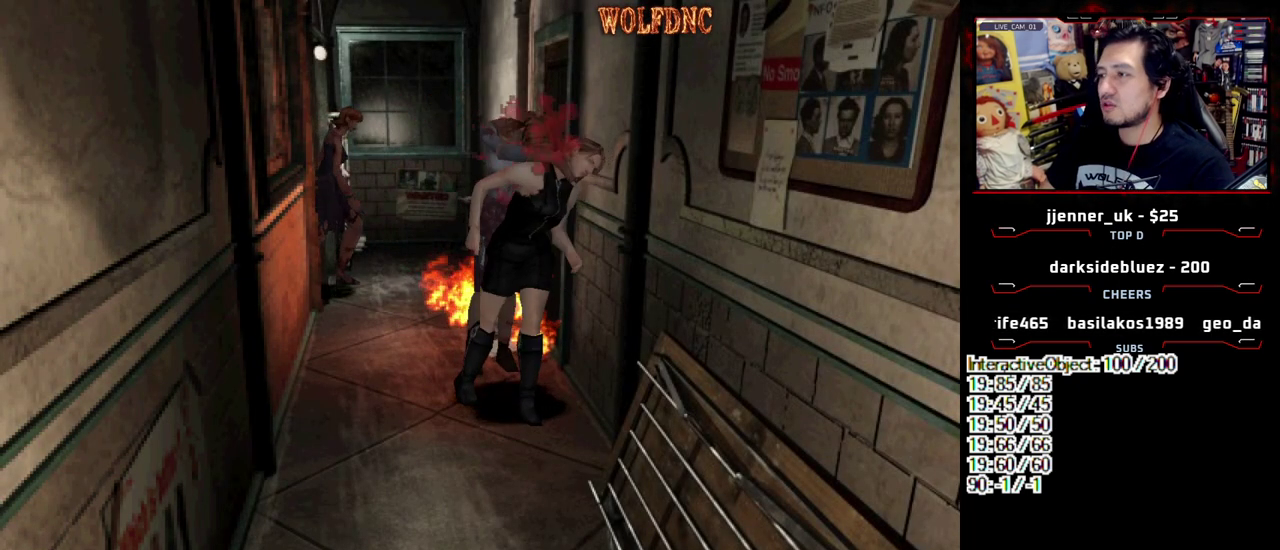
Gameplay with a controller (PlayStation layout); each line is a JSON object with the inputs held at the frame after it. "events" lists button and stick changes between this image and that frame as [ms after this image, input, new state], when the widget could be followed in between. Not read: L3 R3 other_buttons.
{"buttons": ["R1"], "events": [[33, "CROSS", "up"], [33, "DPAD_LEFT", "up"], [33, "DPAD_RIGHT", "down"], [33, "DPAD_UP", "up"], [33, "R1", "down"], [33, "SQUARE", "up"], [83, "R1", "up"], [117, "DPAD_RIGHT", "up"], [267, "R1", "down"], [317, "R1", "up"], [400, "R1", "down"], [450, "R1", "up"], [500, "R1", "down"]]}
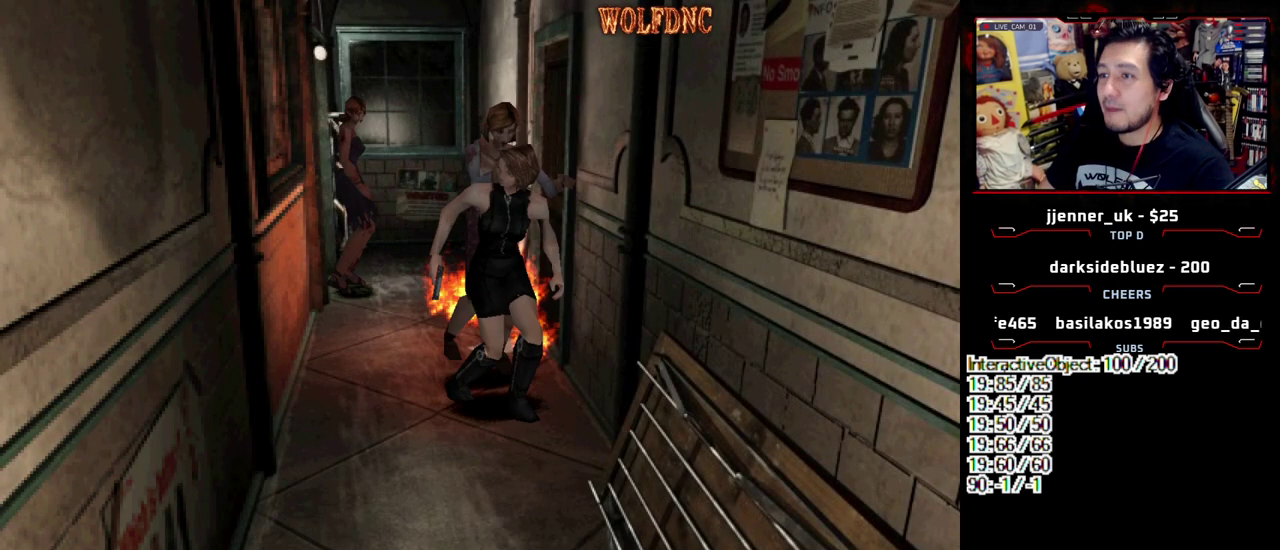
{"buttons": ["DPAD_RIGHT"], "events": [[50, "DPAD_LEFT", "down"], [100, "R1", "up"], [133, "DPAD_DOWN", "down"], [133, "DPAD_RIGHT", "down"], [183, "CROSS", "down"], [183, "DPAD_DOWN", "up"], [183, "DPAD_LEFT", "up"], [283, "CROSS", "up"], [283, "DPAD_LEFT", "down"], [283, "DPAD_RIGHT", "up"], [333, "DPAD_DOWN", "down"], [383, "DPAD_RIGHT", "down"], [417, "DPAD_LEFT", "up"], [467, "DPAD_DOWN", "up"]]}
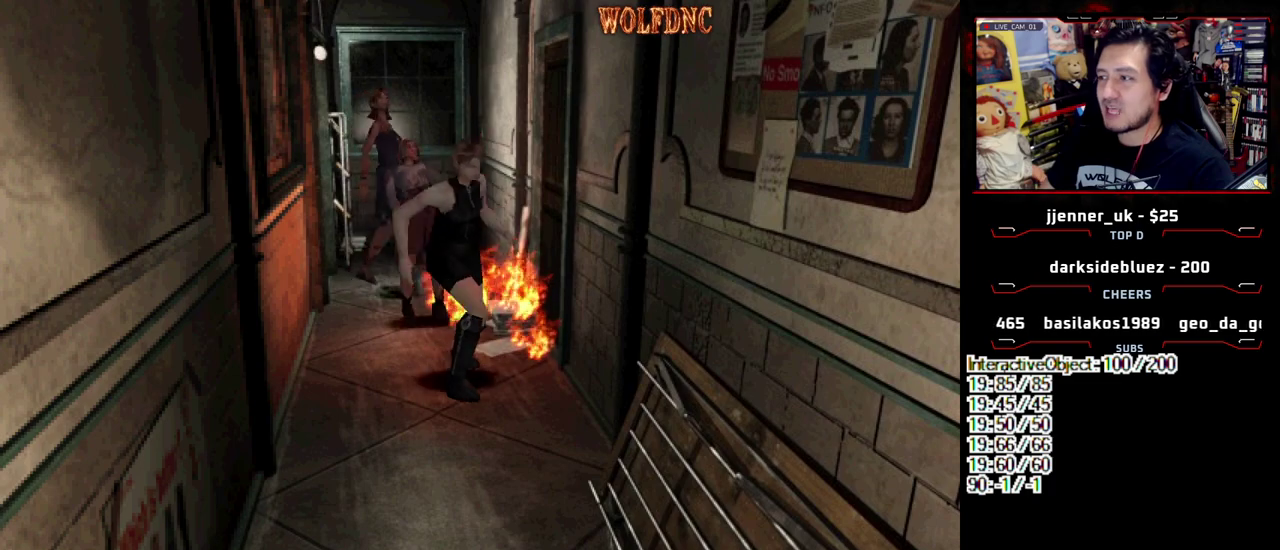
{"buttons": ["DPAD_LEFT"], "events": [[17, "DPAD_RIGHT", "up"], [117, "DPAD_DOWN", "down"], [200, "SQUARE", "down"], [300, "SQUARE", "up"], [350, "DPAD_DOWN", "up"], [433, "DPAD_LEFT", "down"]]}
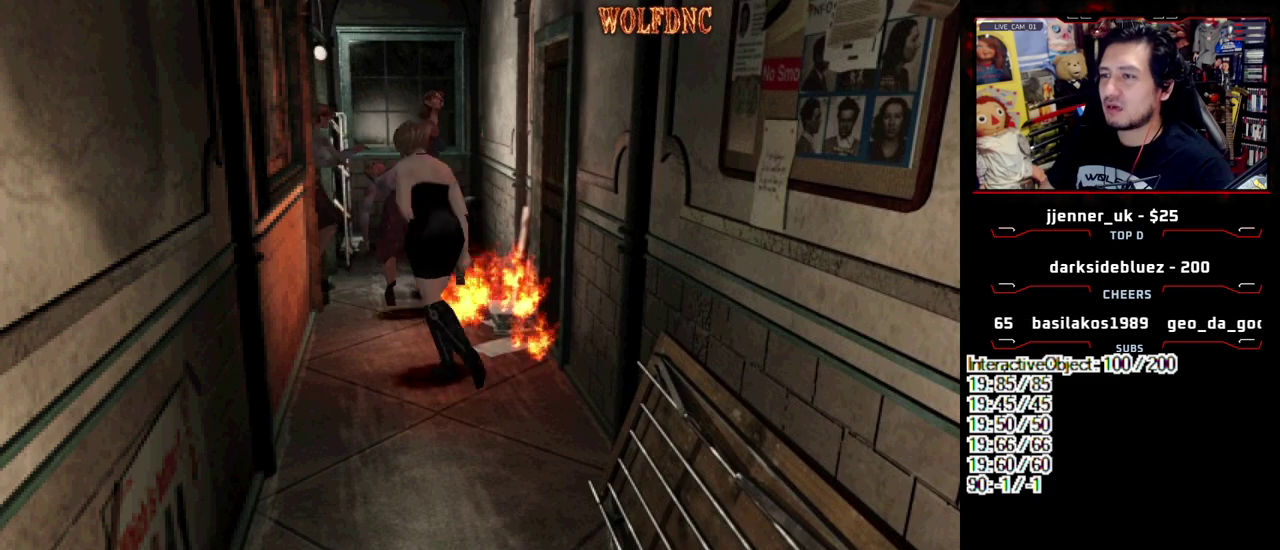
{"buttons": ["CIRCLE"], "events": [[33, "DPAD_DOWN", "down"], [217, "DPAD_LEFT", "up"], [317, "CIRCLE", "down"], [317, "DPAD_DOWN", "up"]]}
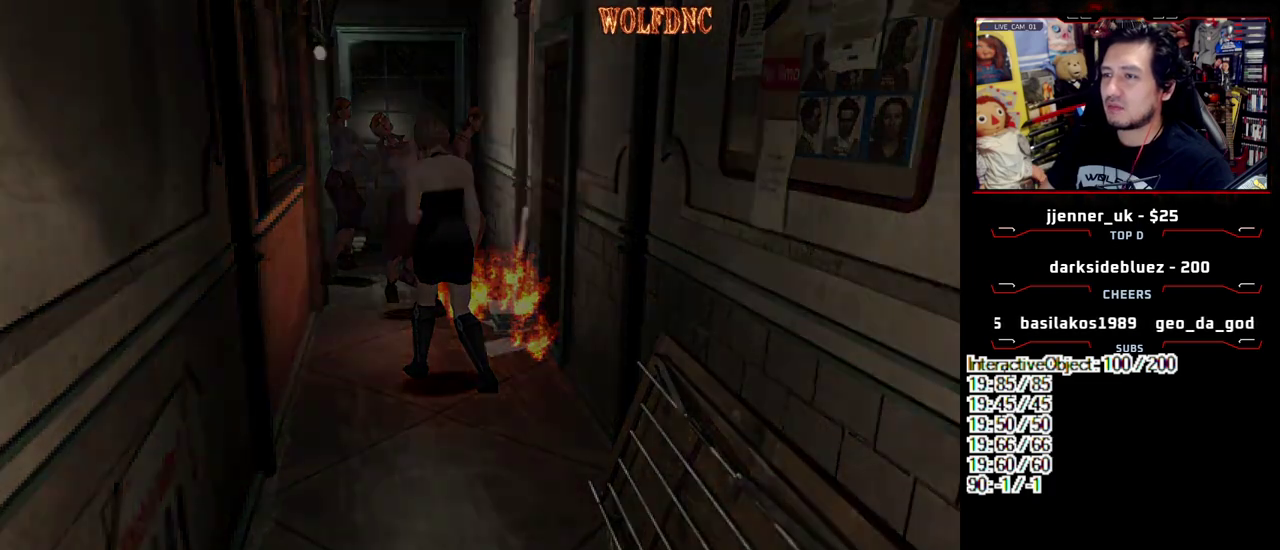
{"buttons": [], "events": [[50, "CIRCLE", "up"]]}
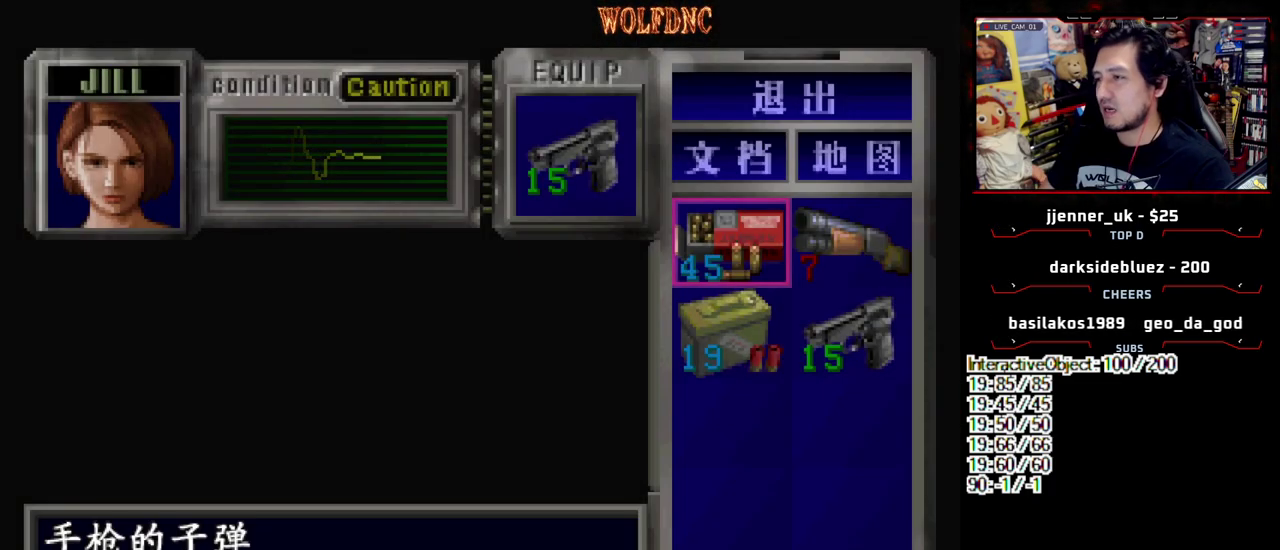
{"buttons": [], "events": [[67, "DPAD_RIGHT", "down"], [150, "CROSS", "down"], [200, "DPAD_RIGHT", "up"], [300, "CROSS", "up"], [350, "CROSS", "down"], [433, "CROSS", "up"]]}
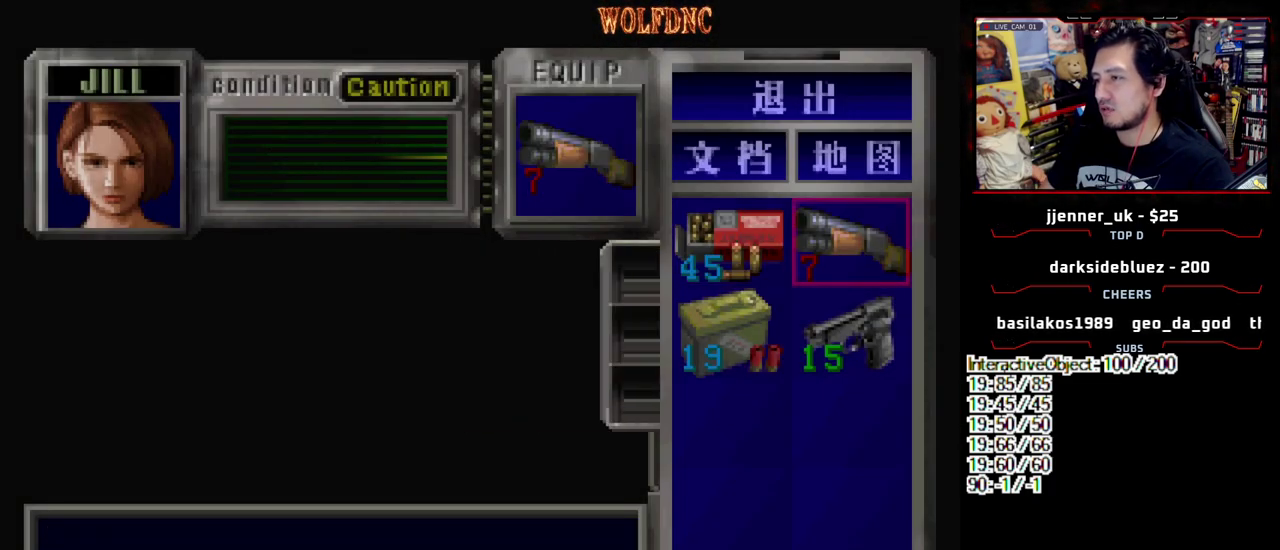
{"buttons": ["R1"], "events": [[117, "CIRCLE", "down"], [167, "CIRCLE", "up"], [267, "R1", "down"]]}
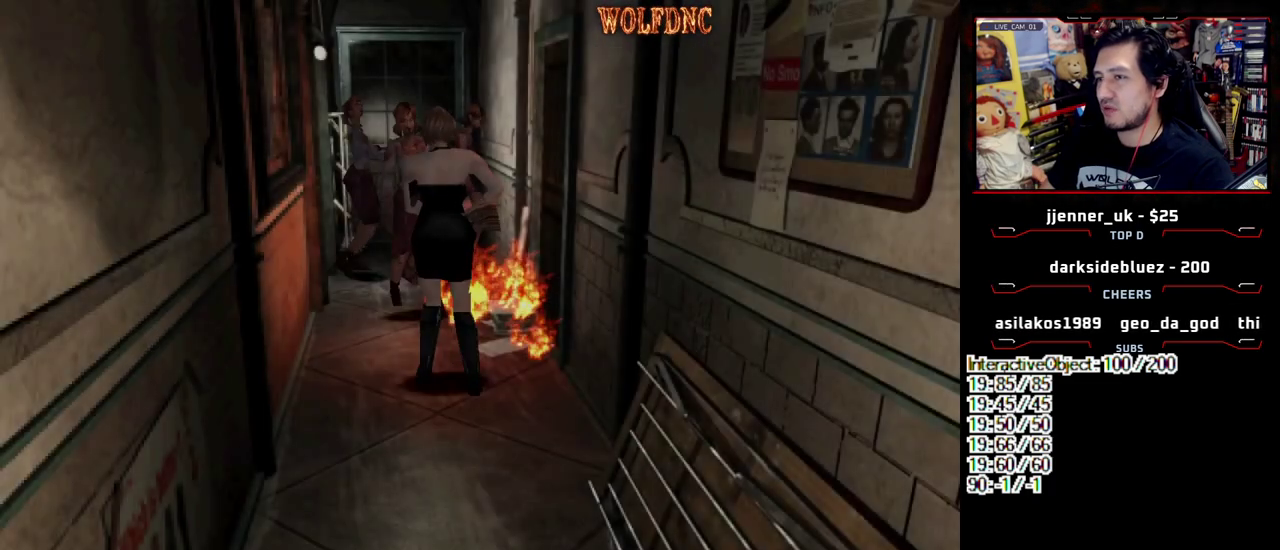
{"buttons": ["R1", "DPAD_DOWN"], "events": [[100, "DPAD_RIGHT", "down"], [417, "DPAD_DOWN", "down"], [417, "DPAD_RIGHT", "up"]]}
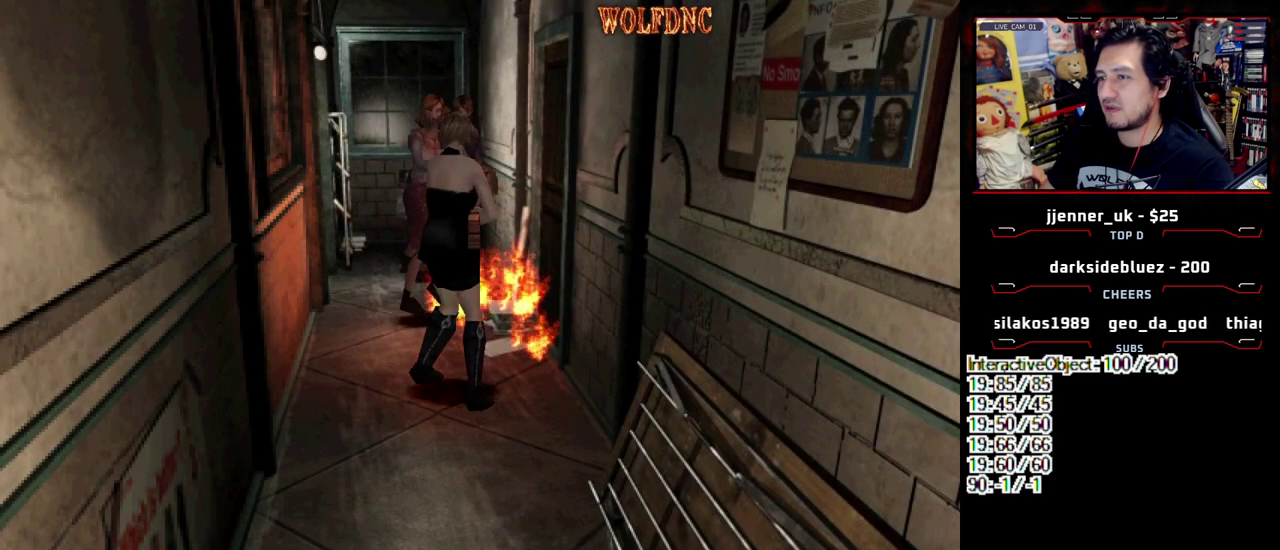
{"buttons": [], "events": [[17, "CROSS", "down"], [17, "DPAD_DOWN", "up"], [117, "R1", "up"], [300, "R1", "down"], [350, "R1", "up"], [483, "CROSS", "up"]]}
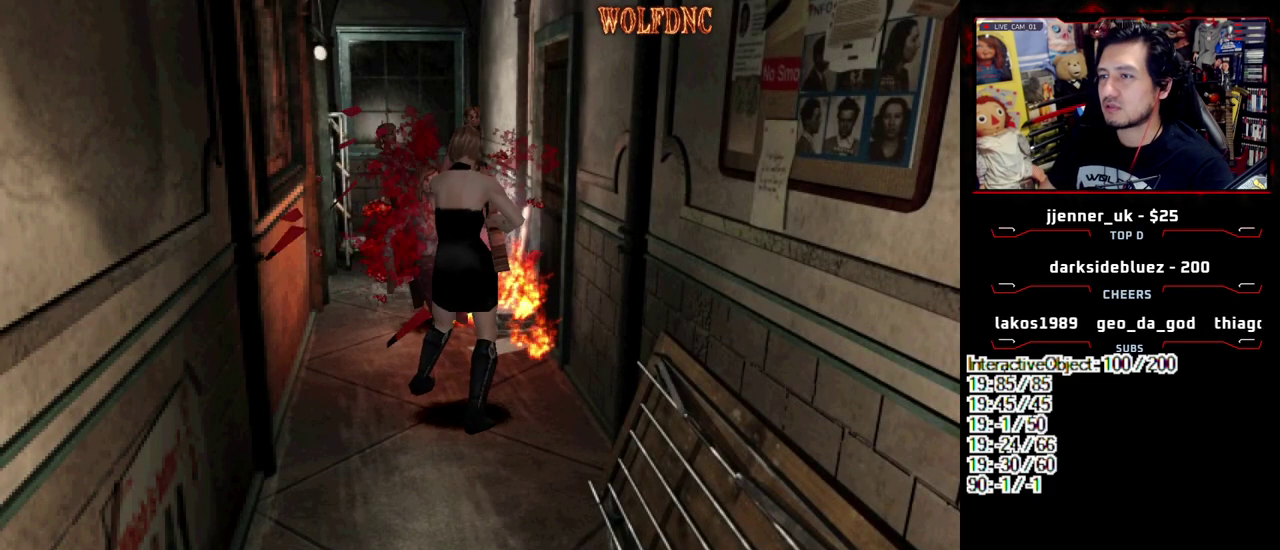
{"buttons": ["DPAD_LEFT"], "events": [[33, "CROSS", "down"], [117, "CROSS", "up"], [167, "CROSS", "down"], [217, "CROSS", "up"], [267, "CROSS", "down"], [367, "CROSS", "up"], [500, "DPAD_LEFT", "down"]]}
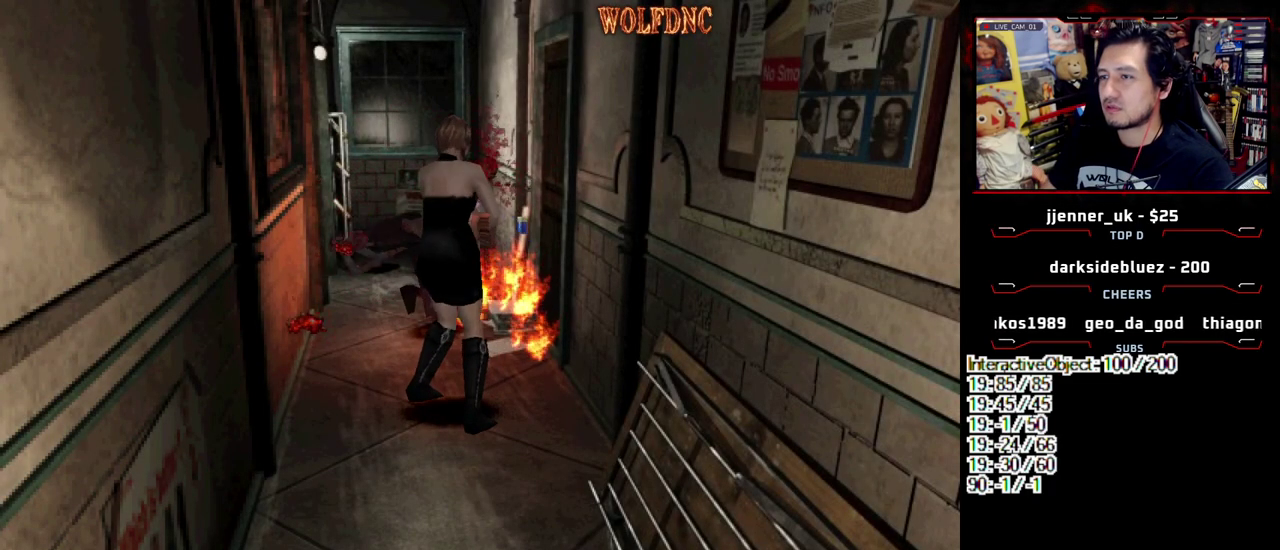
{"buttons": ["SQUARE", "DPAD_UP", "DPAD_LEFT"], "events": [[150, "DPAD_UP", "down"], [333, "SQUARE", "down"]]}
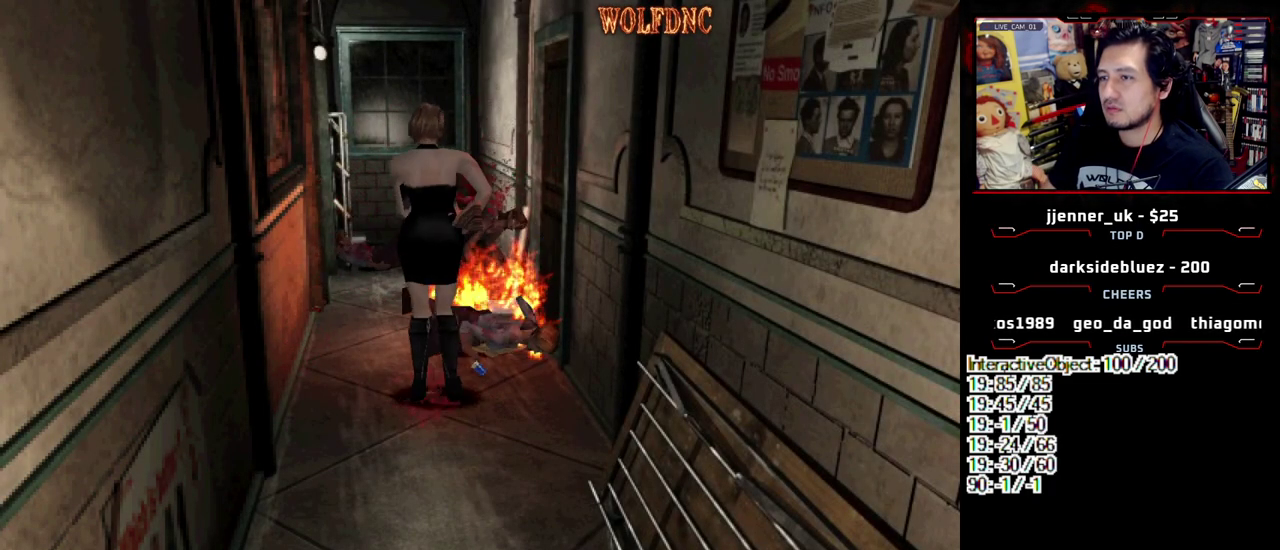
{"buttons": ["SQUARE", "DPAD_UP", "DPAD_LEFT"], "events": [[67, "DPAD_LEFT", "up"], [433, "DPAD_LEFT", "down"]]}
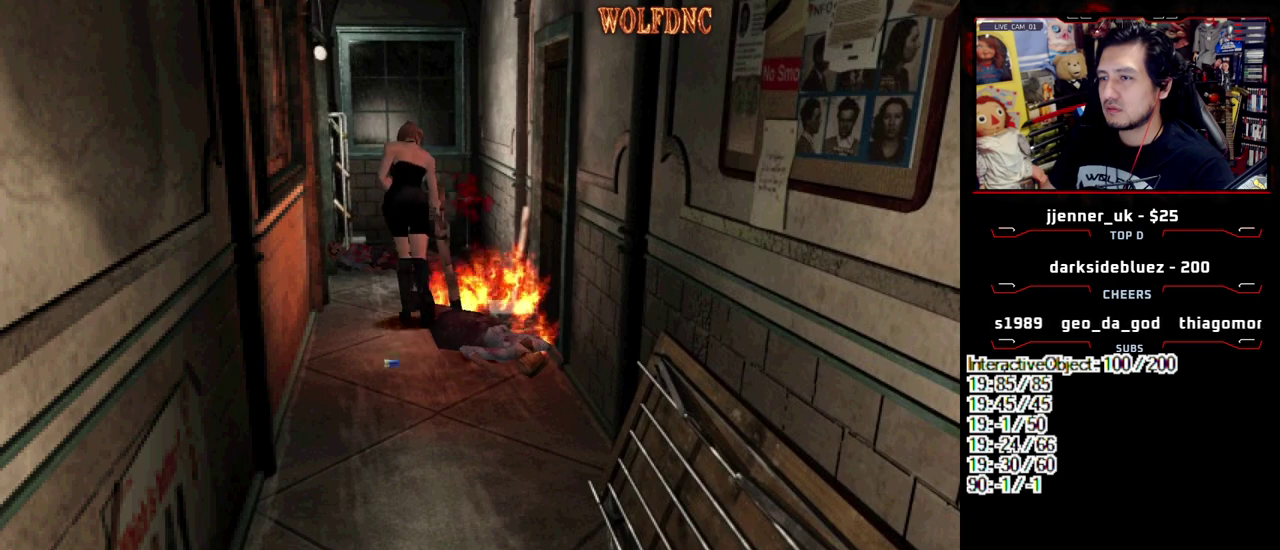
{"buttons": ["SQUARE", "DPAD_UP", "DPAD_LEFT"], "events": []}
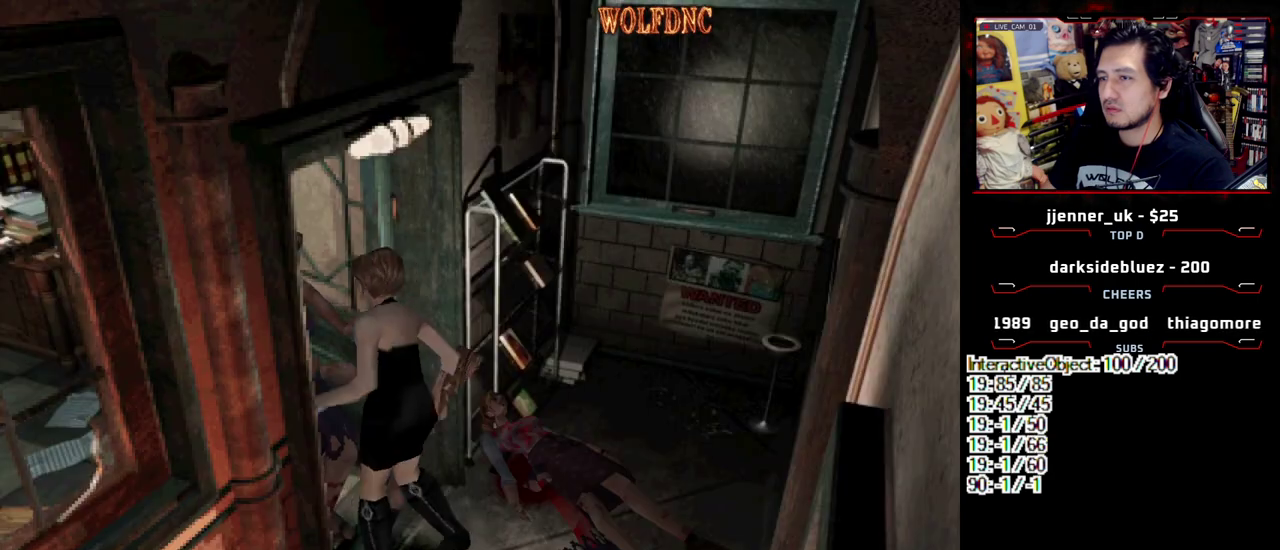
{"buttons": ["CROSS", "SQUARE", "R1", "DPAD_UP", "DPAD_LEFT"], "events": [[183, "CROSS", "down"], [233, "DPAD_LEFT", "up"], [233, "DPAD_RIGHT", "down"], [233, "R1", "down"], [283, "DPAD_UP", "up"], [333, "DPAD_LEFT", "down"], [333, "DPAD_RIGHT", "up"], [333, "DPAD_UP", "down"], [333, "SQUARE", "up"], [417, "CROSS", "up"], [417, "DPAD_LEFT", "up"], [417, "DPAD_RIGHT", "down"], [417, "DPAD_UP", "up"], [417, "R1", "up"], [467, "CROSS", "down"], [467, "DPAD_LEFT", "down"], [467, "DPAD_RIGHT", "up"], [467, "DPAD_UP", "down"], [467, "R1", "down"], [467, "SQUARE", "down"]]}
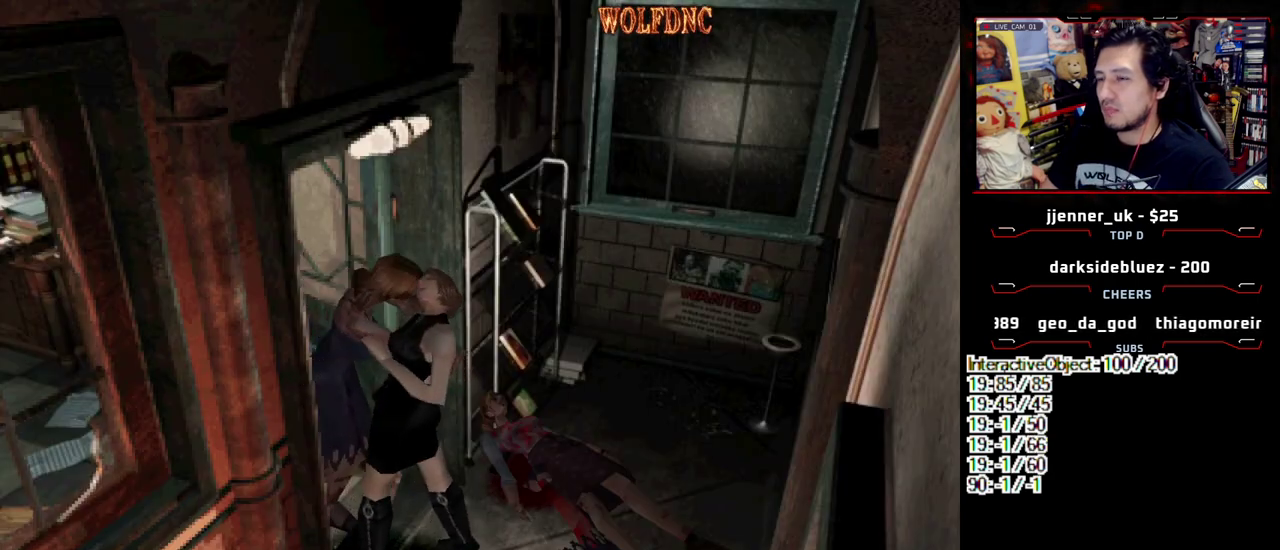
{"buttons": ["CROSS", "SQUARE", "R1", "DPAD_RIGHT"], "events": [[17, "CROSS", "up"], [17, "DPAD_LEFT", "up"], [17, "DPAD_RIGHT", "down"], [17, "R1", "up"], [17, "SQUARE", "up"], [67, "CROSS", "down"], [67, "DPAD_UP", "up"], [67, "R1", "down"], [67, "SQUARE", "down"], [200, "CROSS", "up"], [200, "DPAD_LEFT", "down"], [200, "DPAD_UP", "down"], [200, "R1", "up"], [200, "SQUARE", "up"], [250, "CROSS", "down"], [250, "DPAD_RIGHT", "up"], [250, "R1", "down"], [250, "SQUARE", "down"], [300, "DPAD_RIGHT", "down"], [383, "DPAD_RIGHT", "up"], [433, "CROSS", "up"], [433, "DPAD_RIGHT", "down"], [433, "SQUARE", "up"], [483, "CROSS", "down"], [483, "DPAD_LEFT", "up"], [483, "DPAD_UP", "up"], [483, "SQUARE", "down"]]}
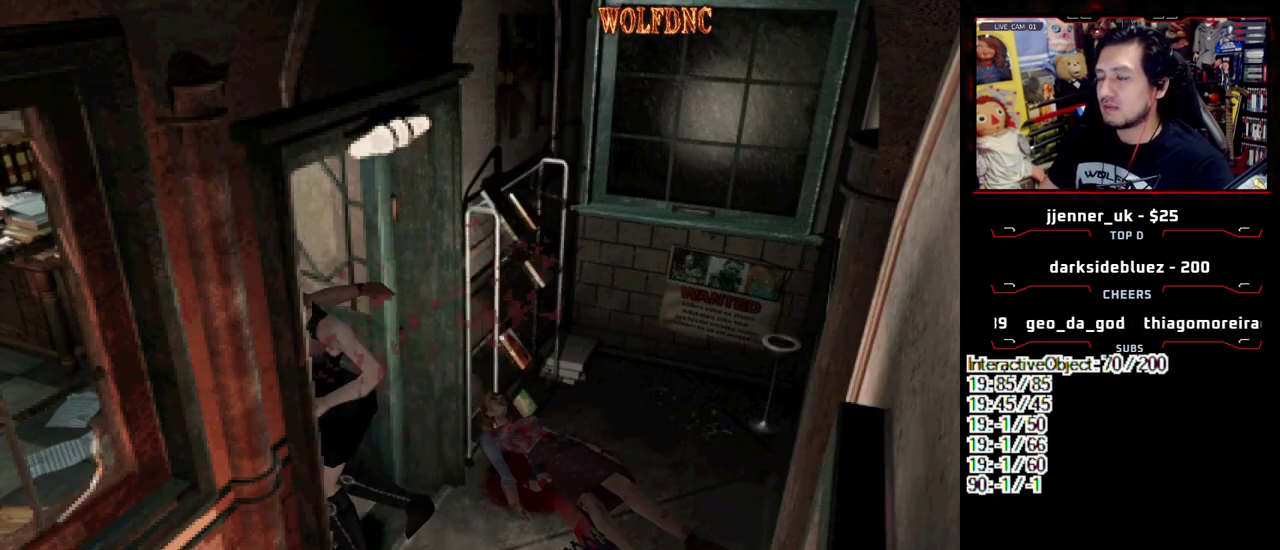
{"buttons": ["DPAD_LEFT"], "events": [[33, "CROSS", "up"], [33, "DPAD_LEFT", "down"], [33, "R1", "up"], [33, "SQUARE", "up"], [83, "DPAD_RIGHT", "up"], [83, "R1", "down"], [133, "R1", "up"]]}
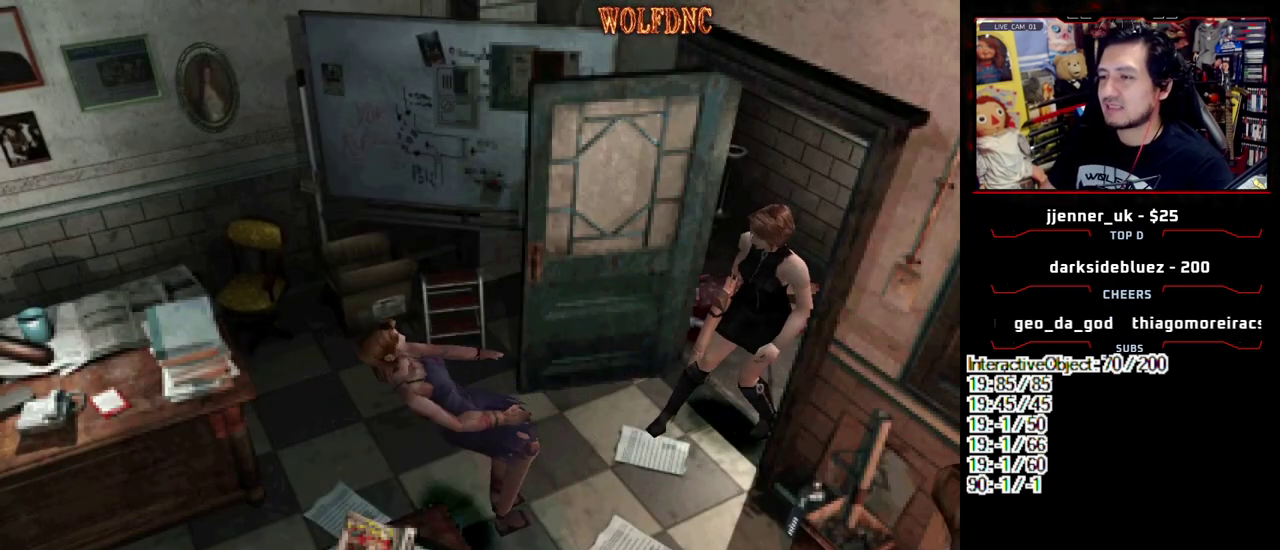
{"buttons": ["SQUARE", "DPAD_UP", "DPAD_LEFT"], "events": [[50, "DPAD_UP", "down"], [50, "SQUARE", "down"]]}
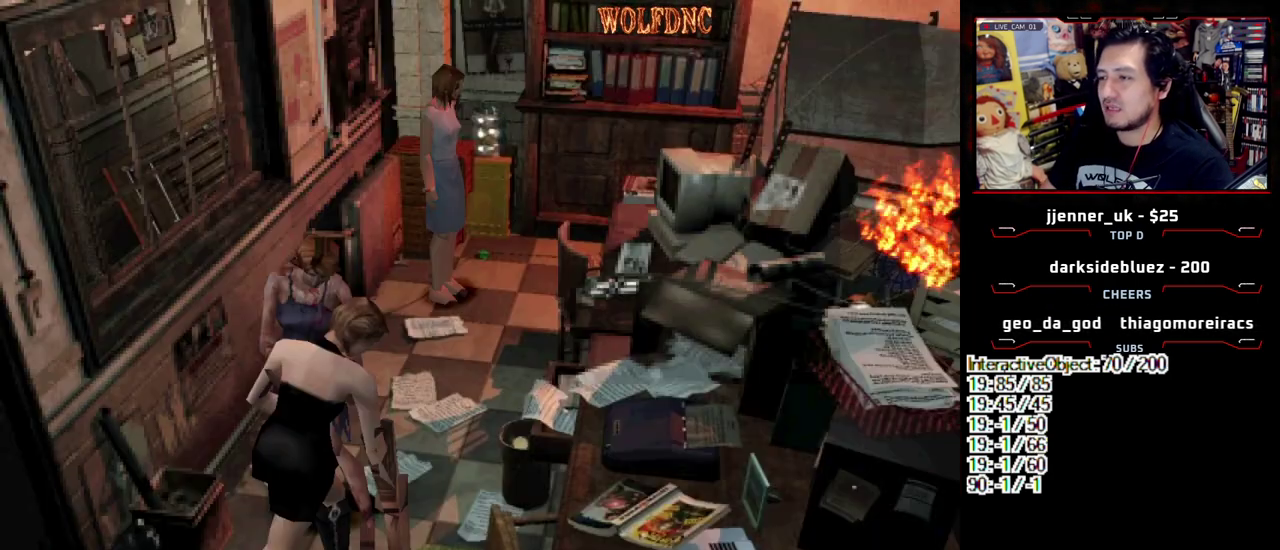
{"buttons": ["CROSS", "R1", "DPAD_UP", "DPAD_LEFT"], "events": [[17, "SQUARE", "up"], [67, "CROSS", "down"], [67, "SQUARE", "down"], [117, "DPAD_UP", "up"], [117, "R1", "down"], [200, "DPAD_UP", "down"], [200, "SQUARE", "up"], [250, "DPAD_LEFT", "up"], [250, "DPAD_RIGHT", "down"], [250, "DPAD_UP", "up"], [250, "SQUARE", "down"], [300, "DPAD_RIGHT", "up"], [300, "SQUARE", "up"], [350, "SQUARE", "down"], [383, "DPAD_RIGHT", "down"], [433, "DPAD_LEFT", "down"], [433, "DPAD_RIGHT", "up"], [483, "DPAD_UP", "down"], [483, "SQUARE", "up"]]}
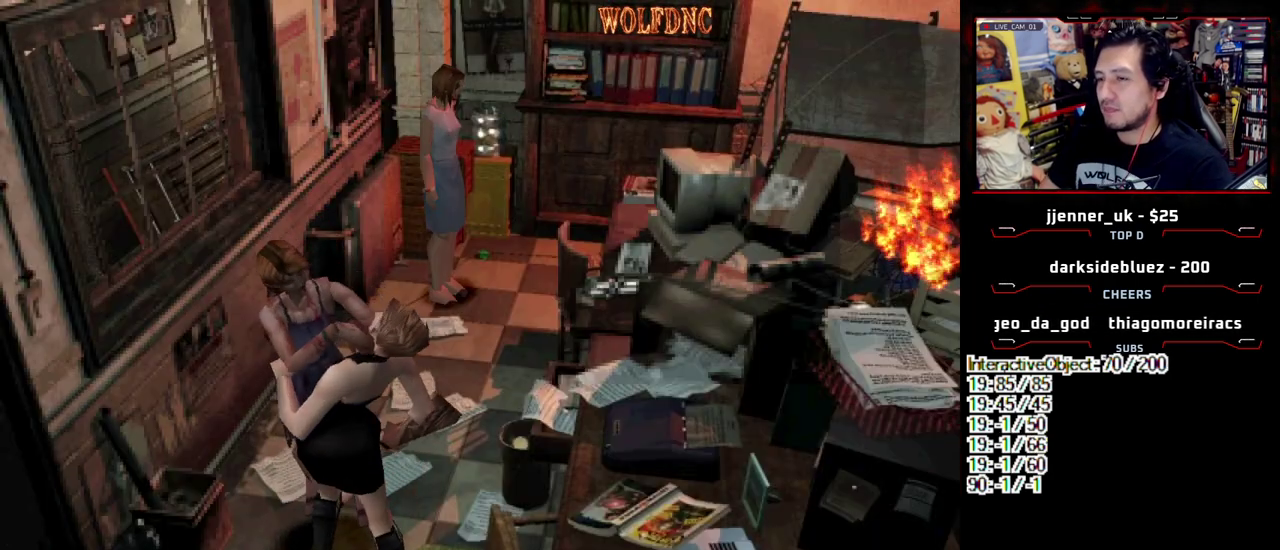
{"buttons": ["DPAD_RIGHT"], "events": [[33, "DPAD_LEFT", "up"], [33, "DPAD_RIGHT", "down"], [33, "DPAD_UP", "up"], [33, "R1", "up"], [83, "DPAD_LEFT", "down"], [83, "DPAD_UP", "down"], [83, "R1", "down"], [83, "SQUARE", "down"], [167, "DPAD_LEFT", "up"], [167, "DPAD_UP", "up"], [217, "DPAD_LEFT", "down"], [217, "DPAD_RIGHT", "up"], [217, "DPAD_UP", "down"], [217, "R1", "up"], [217, "SQUARE", "up"], [267, "R1", "down"], [267, "SQUARE", "down"], [400, "SQUARE", "up"], [450, "DPAD_LEFT", "up"], [450, "DPAD_RIGHT", "down"], [450, "R1", "up"], [500, "CROSS", "up"], [500, "DPAD_UP", "up"]]}
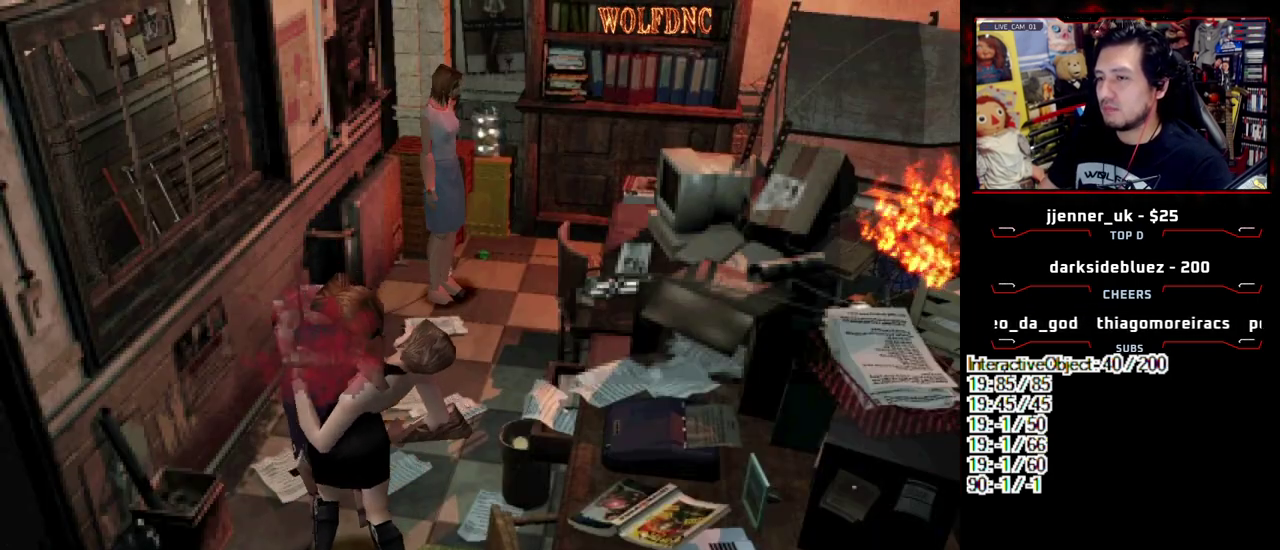
{"buttons": ["CROSS"], "events": [[50, "CROSS", "down"], [100, "DPAD_LEFT", "down"], [100, "DPAD_RIGHT", "up"], [100, "DPAD_UP", "down"], [100, "R1", "down"], [133, "CROSS", "up"], [183, "CROSS", "down"], [183, "DPAD_LEFT", "up"], [183, "DPAD_RIGHT", "down"], [183, "DPAD_UP", "up"], [183, "SQUARE", "down"], [233, "R1", "up"], [283, "CROSS", "up"], [283, "DPAD_LEFT", "down"], [283, "DPAD_RIGHT", "up"], [283, "DPAD_UP", "down"], [283, "R1", "down"], [283, "SQUARE", "up"], [333, "CROSS", "down"], [333, "DPAD_RIGHT", "down"], [383, "DPAD_LEFT", "up"], [383, "DPAD_UP", "up"], [417, "R1", "up"], [467, "DPAD_RIGHT", "up"]]}
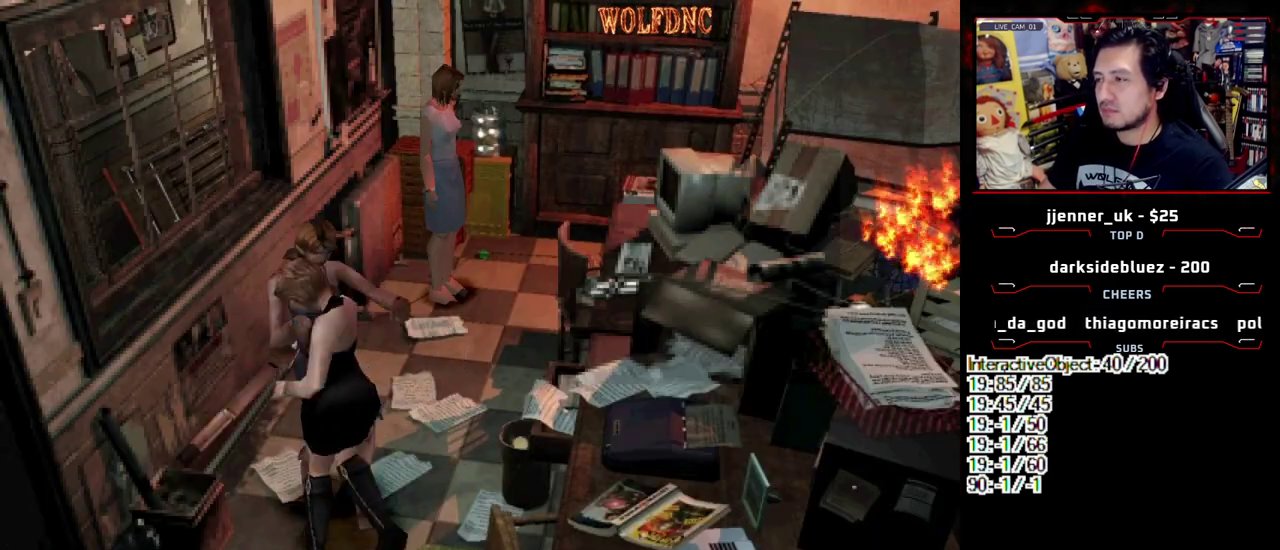
{"buttons": ["SQUARE", "DPAD_UP", "DPAD_RIGHT"], "events": [[17, "CROSS", "up"], [117, "DPAD_RIGHT", "down"], [433, "SQUARE", "down"], [483, "DPAD_UP", "down"]]}
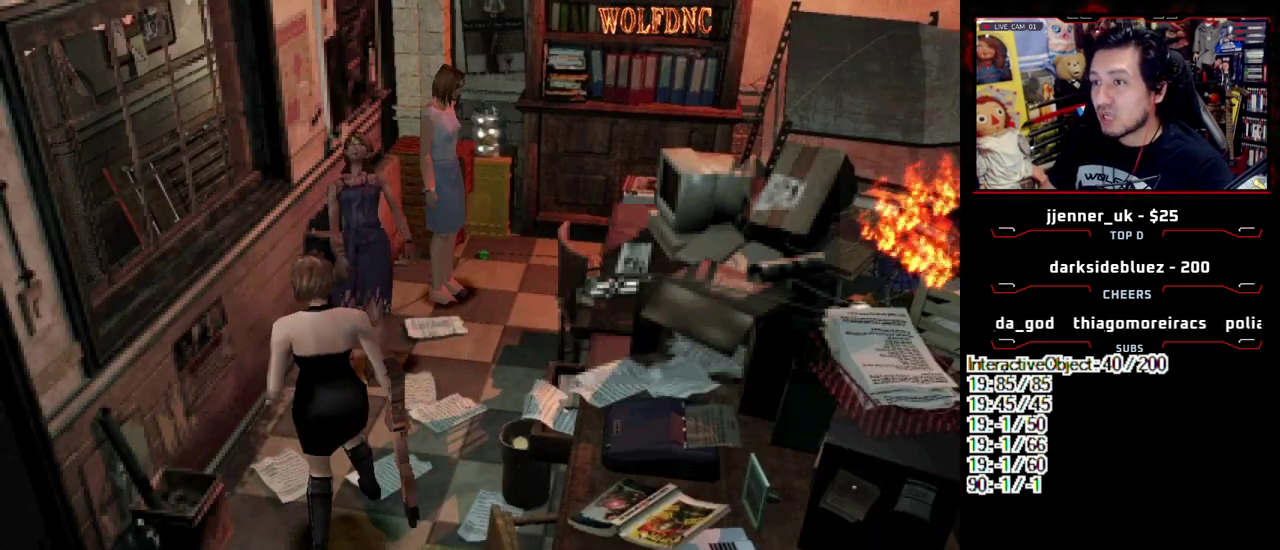
{"buttons": ["SQUARE", "DPAD_UP", "DPAD_LEFT"], "events": [[267, "DPAD_RIGHT", "up"], [500, "DPAD_LEFT", "down"]]}
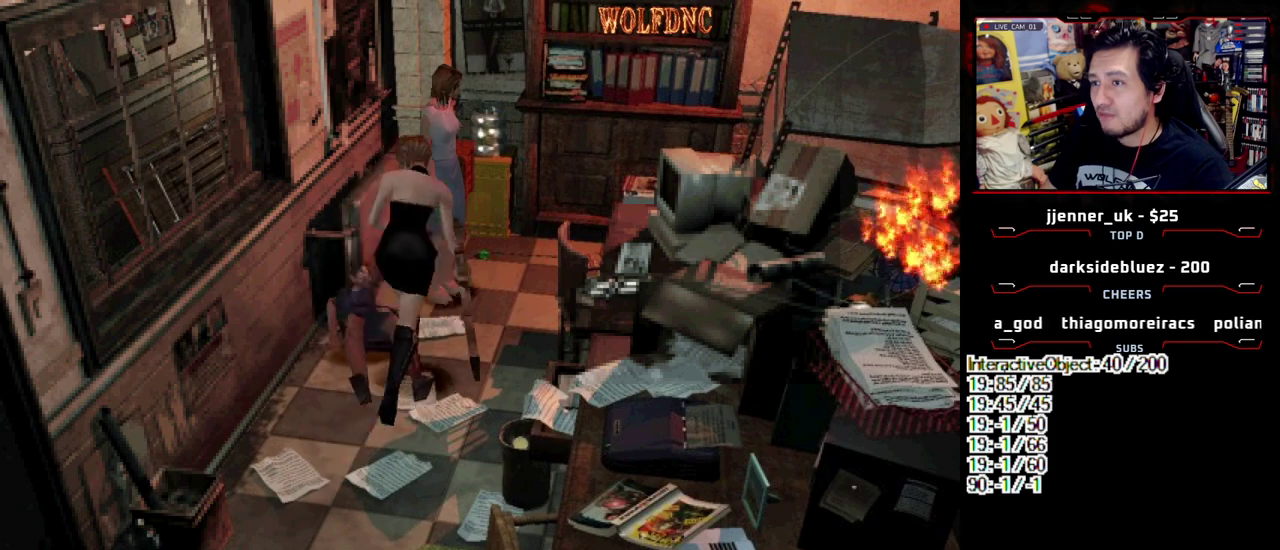
{"buttons": ["CROSS"], "events": [[50, "CROSS", "down"], [133, "CROSS", "up"], [183, "CROSS", "down"], [183, "DPAD_LEFT", "up"], [233, "SQUARE", "up"], [383, "DPAD_UP", "up"]]}
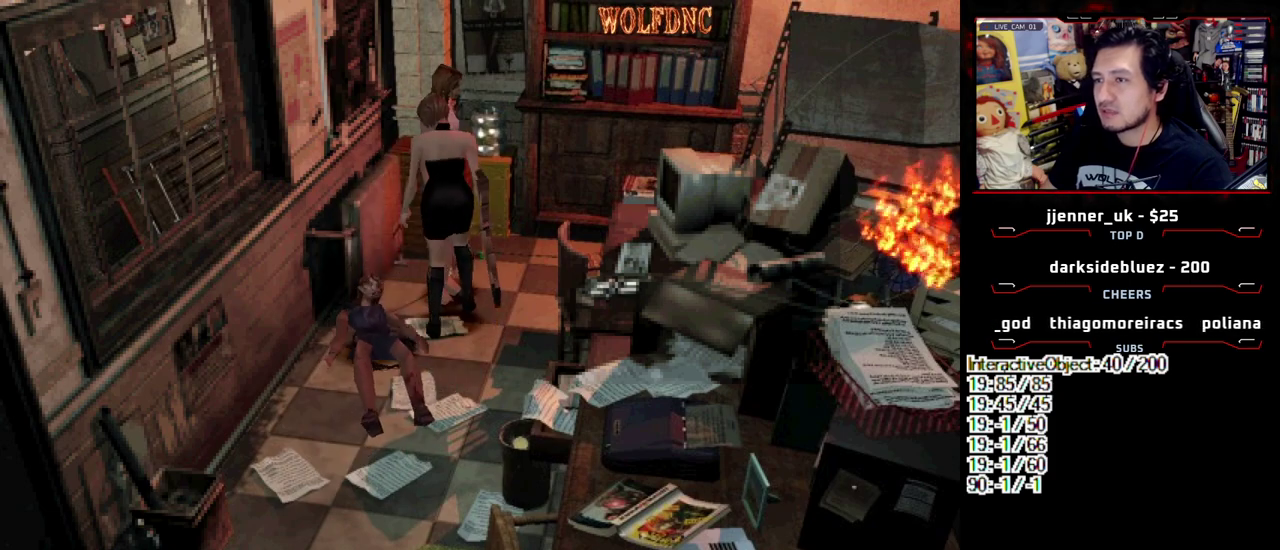
{"buttons": [], "events": [[17, "CROSS", "up"], [67, "CROSS", "down"], [150, "CROSS", "up"], [200, "CROSS", "down"], [383, "CROSS", "up"], [433, "CROSS", "down"], [483, "CROSS", "up"]]}
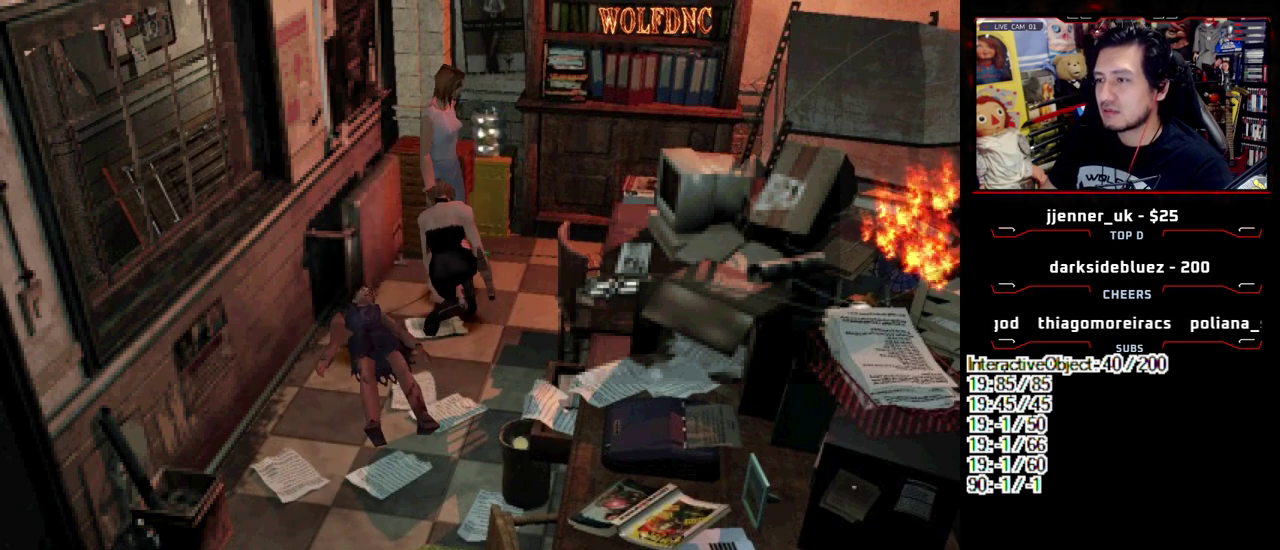
{"buttons": [], "events": [[33, "CROSS", "down"], [117, "CROSS", "up"], [167, "CROSS", "down"], [267, "CROSS", "up"], [317, "CROSS", "down"], [400, "CROSS", "up"], [450, "CROSS", "down"], [500, "CROSS", "up"]]}
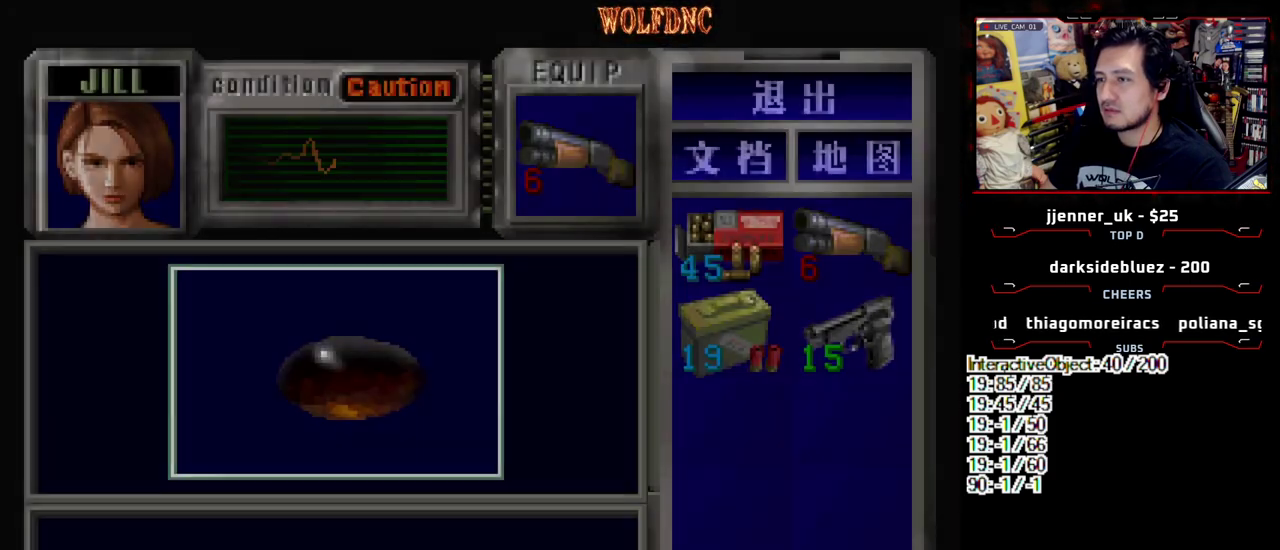
{"buttons": [], "events": [[50, "CROSS", "down"], [417, "CROSS", "up"]]}
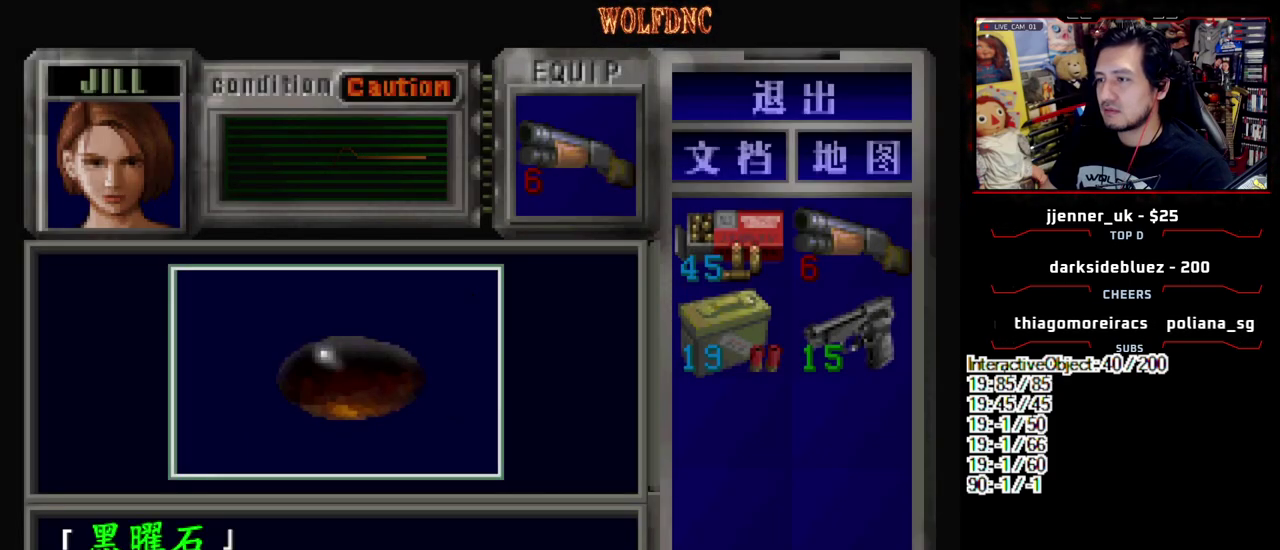
{"buttons": ["DPAD_DOWN", "DPAD_RIGHT"], "events": [[17, "CROSS", "down"], [150, "SQUARE", "down"], [200, "CROSS", "up"], [300, "CROSS", "down"], [350, "DPAD_RIGHT", "down"], [350, "SQUARE", "up"], [400, "CROSS", "up"], [483, "DPAD_DOWN", "down"]]}
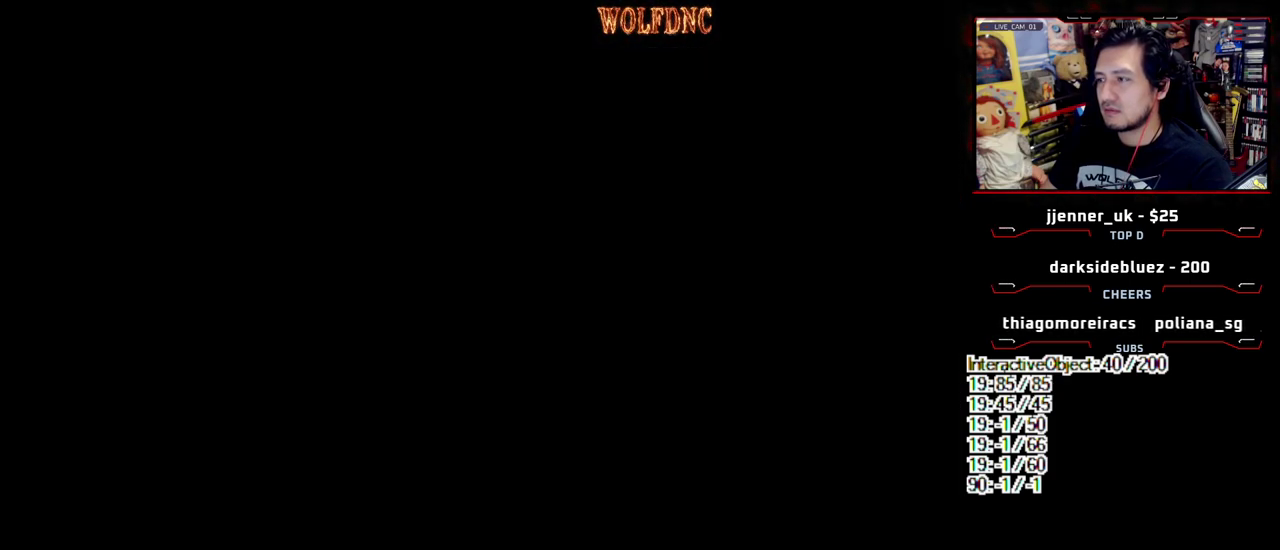
{"buttons": ["SQUARE", "DPAD_UP", "DPAD_RIGHT"], "events": [[83, "SQUARE", "down"], [167, "DPAD_DOWN", "up"], [167, "SQUARE", "up"], [267, "DPAD_UP", "down"], [267, "SQUARE", "down"], [317, "DPAD_RIGHT", "up"], [500, "DPAD_RIGHT", "down"]]}